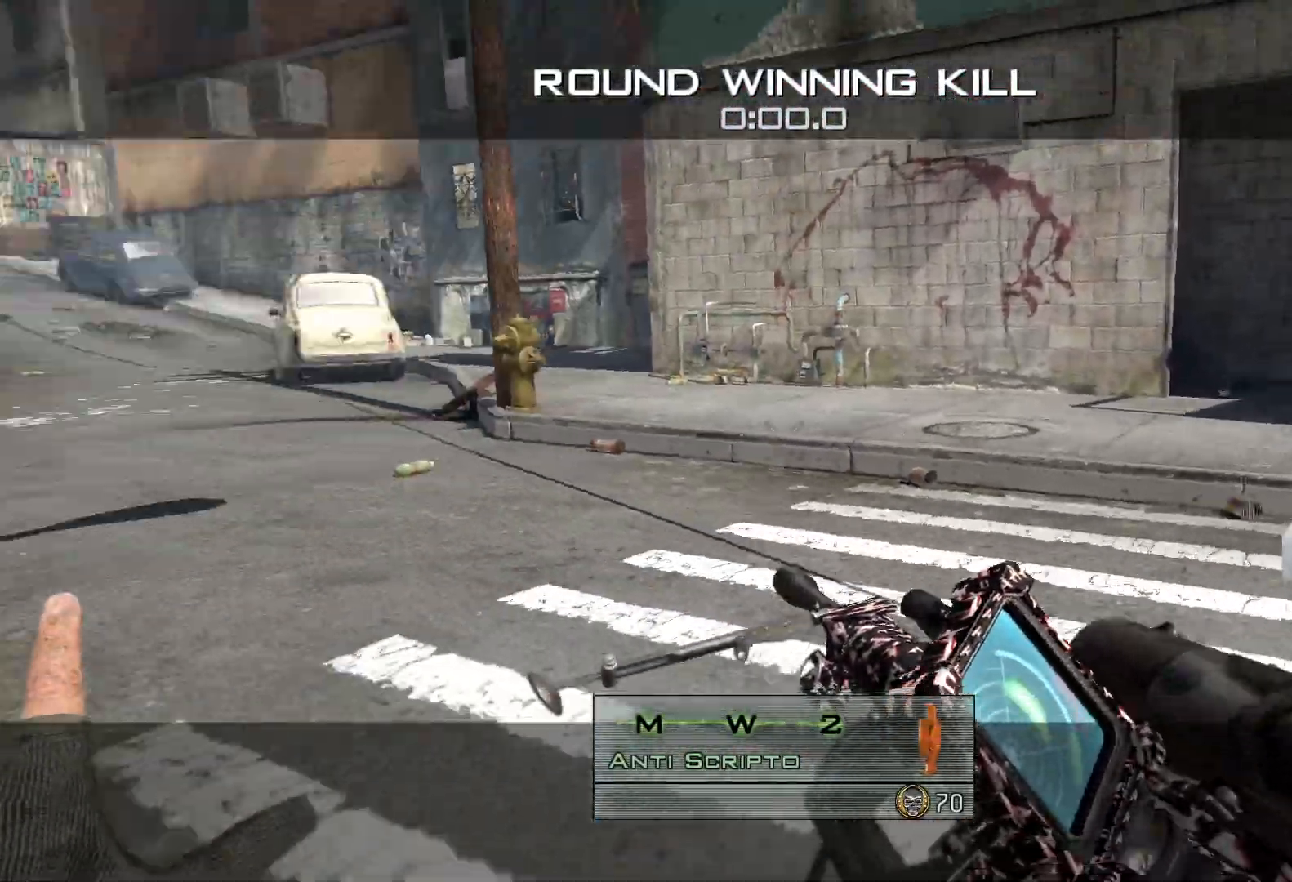
Gameplay with a controller (Xbox layout); each line is a JSON object with the inputs held at the frame after it. "events" lists button and stick changes between this image and that frame as [ms after this image, input, new state], when the widget could be followed in between.
{"buttons": ["A", "X"], "left_stick": "center", "right_stick": "center", "events": [[317, "A", "down"], [384, "X", "down"]]}
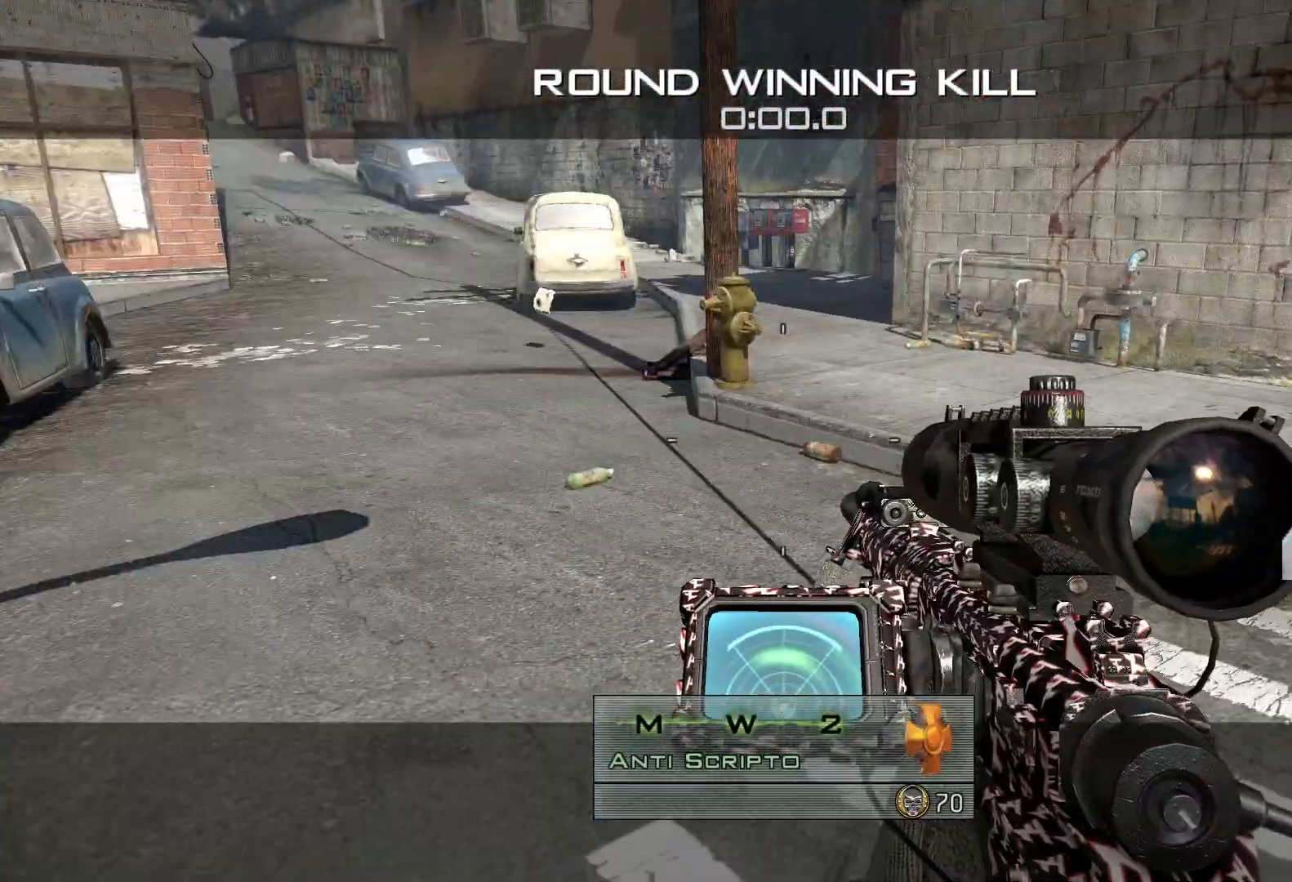
{"buttons": [], "left_stick": "center", "right_stick": "center", "events": [[83, "X", "up"], [117, "A", "up"], [183, "A", "down"], [233, "X", "down"], [350, "X", "up"], [400, "A", "up"]]}
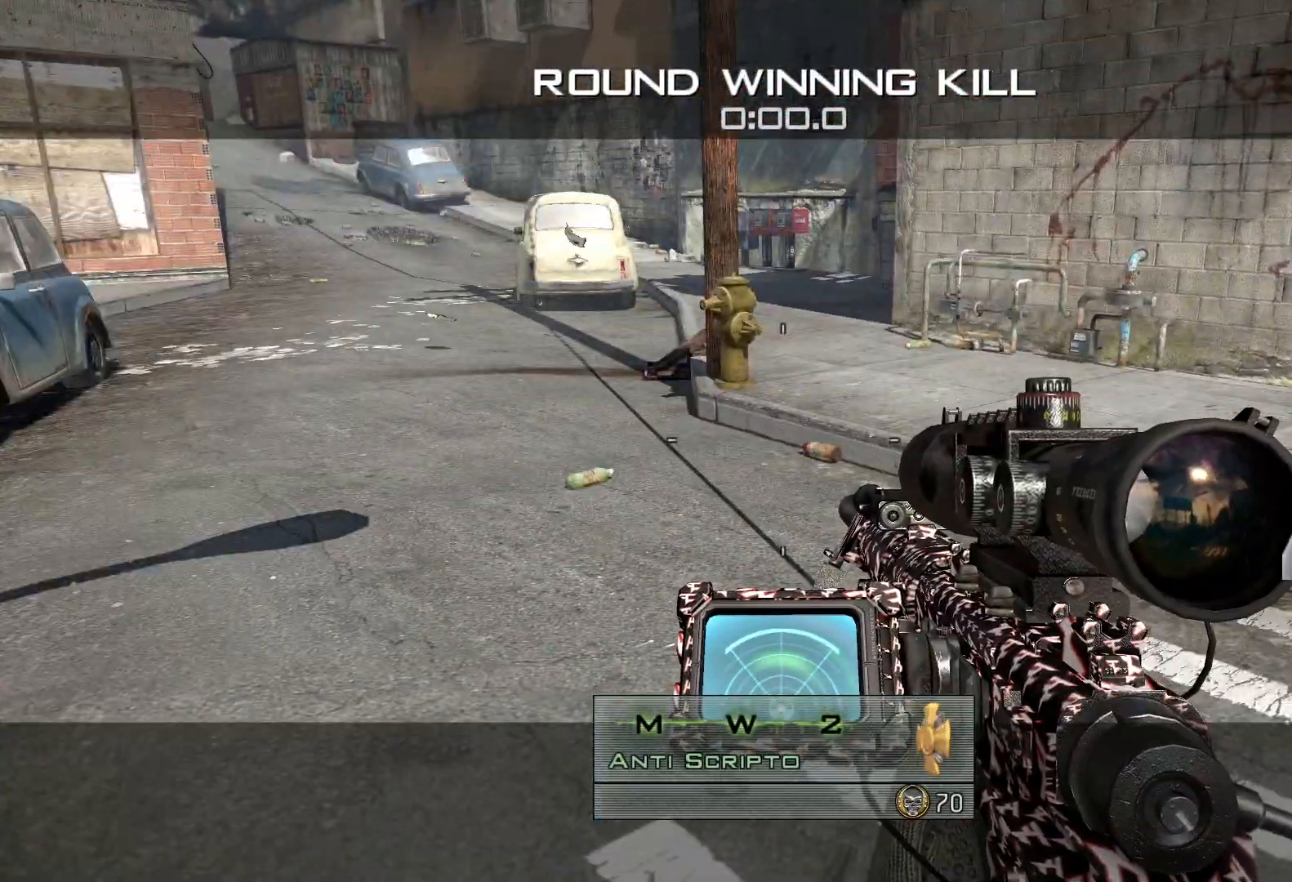
{"buttons": [], "left_stick": "center", "right_stick": "center", "events": [[84, "A", "down"], [117, "X", "down"], [234, "X", "up"], [267, "A", "up"]]}
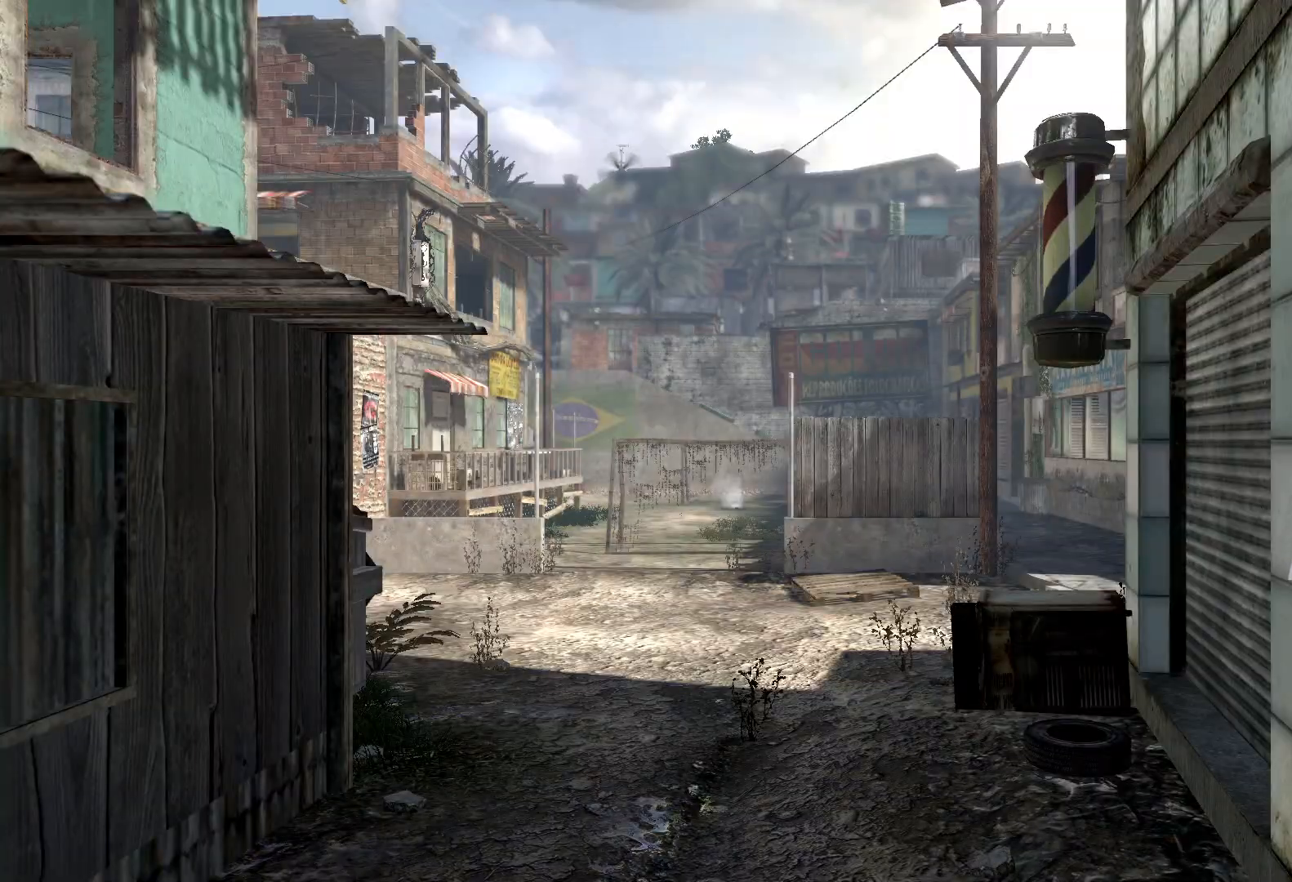
{"buttons": ["L3"], "left_stick": "up", "right_stick": "center", "events": [[150, "left_stick", "up"], [400, "L3", "down"]]}
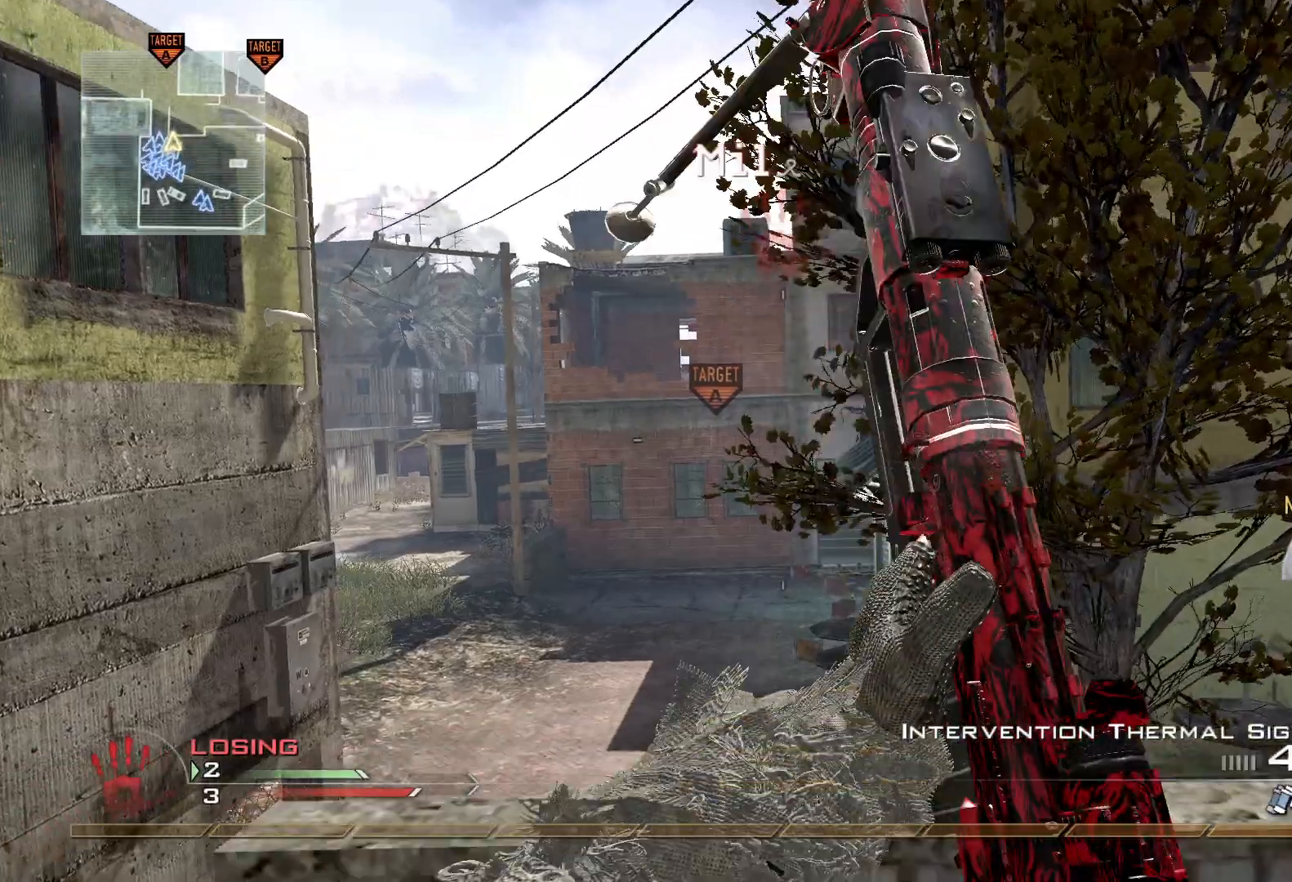
{"buttons": [], "left_stick": "center", "right_stick": "center", "events": [[117, "right_stick", "right"], [150, "A", "down"], [184, "L3", "up"], [267, "left_stick", "center"], [284, "A", "up"], [334, "right_stick", "center"], [351, "Y", "down"], [401, "A", "down"], [417, "Y", "up"], [484, "A", "up"]]}
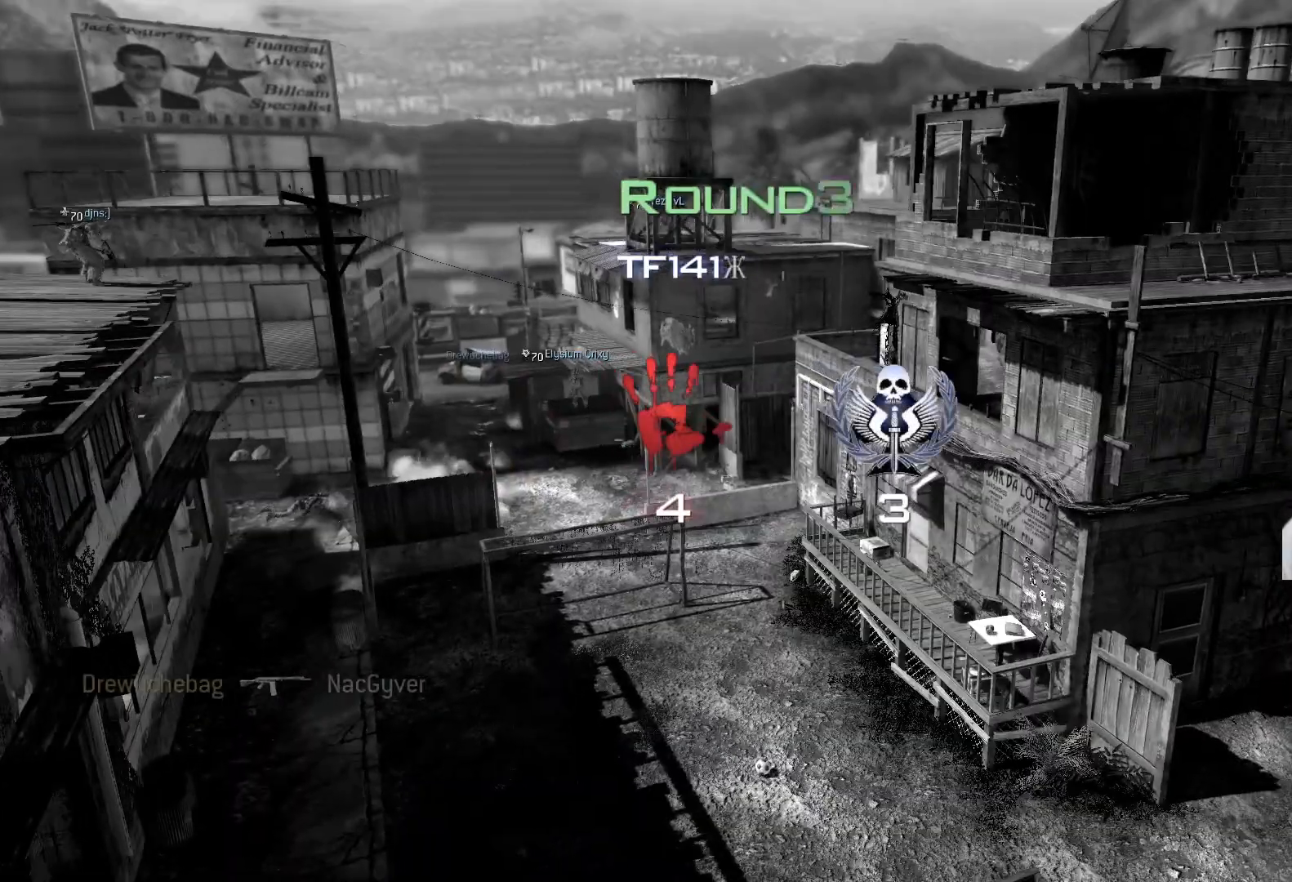
{"buttons": [], "left_stick": "center", "right_stick": "center", "events": [[66, "Y", "down"], [133, "Y", "up"]]}
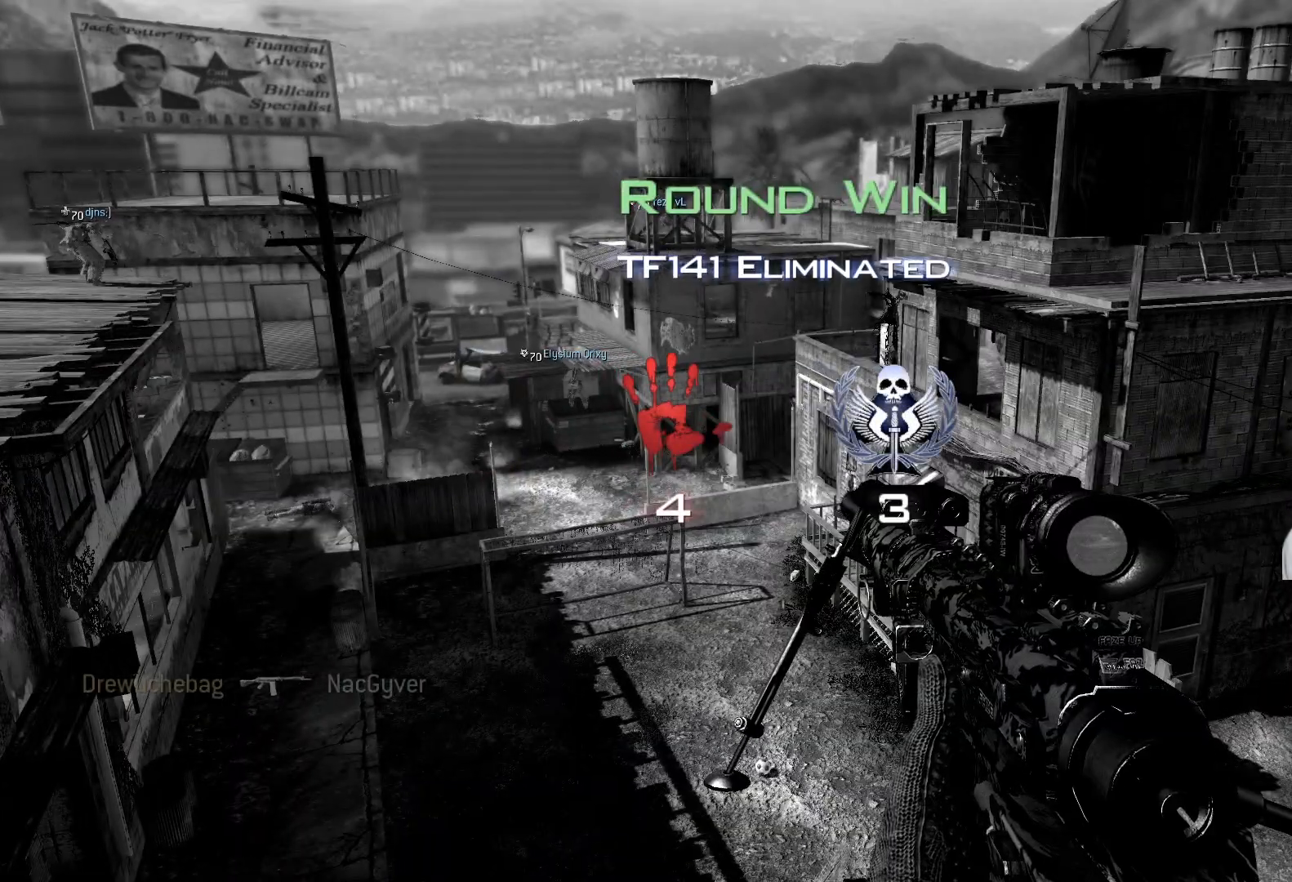
{"buttons": ["A", "R2"], "left_stick": "center", "right_stick": "center", "events": [[34, "R2", "down"], [184, "left_stick", "down-right"], [284, "R2", "up"], [301, "left_stick", "center"], [451, "A", "down"], [451, "R2", "down"]]}
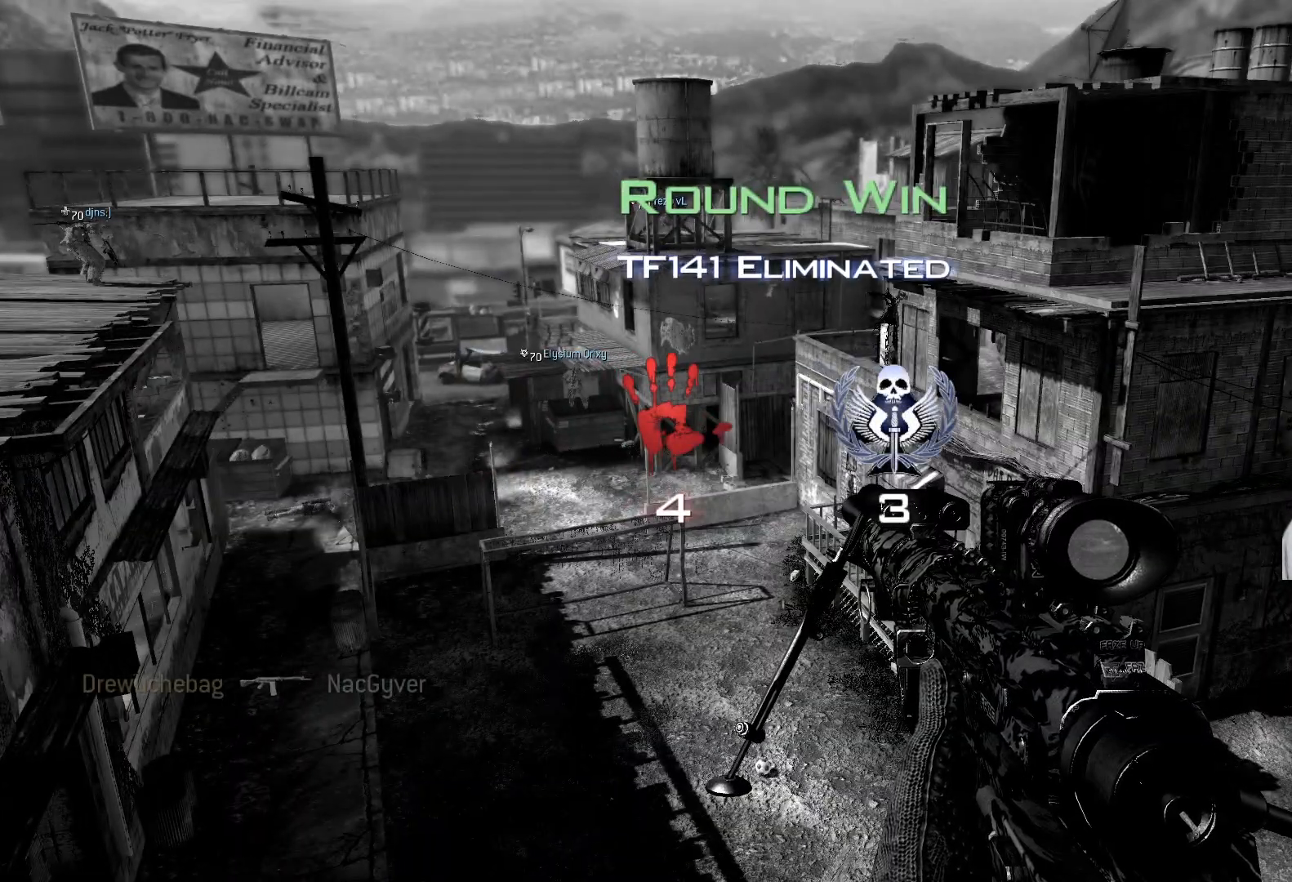
{"buttons": [], "left_stick": "center", "right_stick": "center", "events": [[66, "A", "up"], [267, "R2", "up"]]}